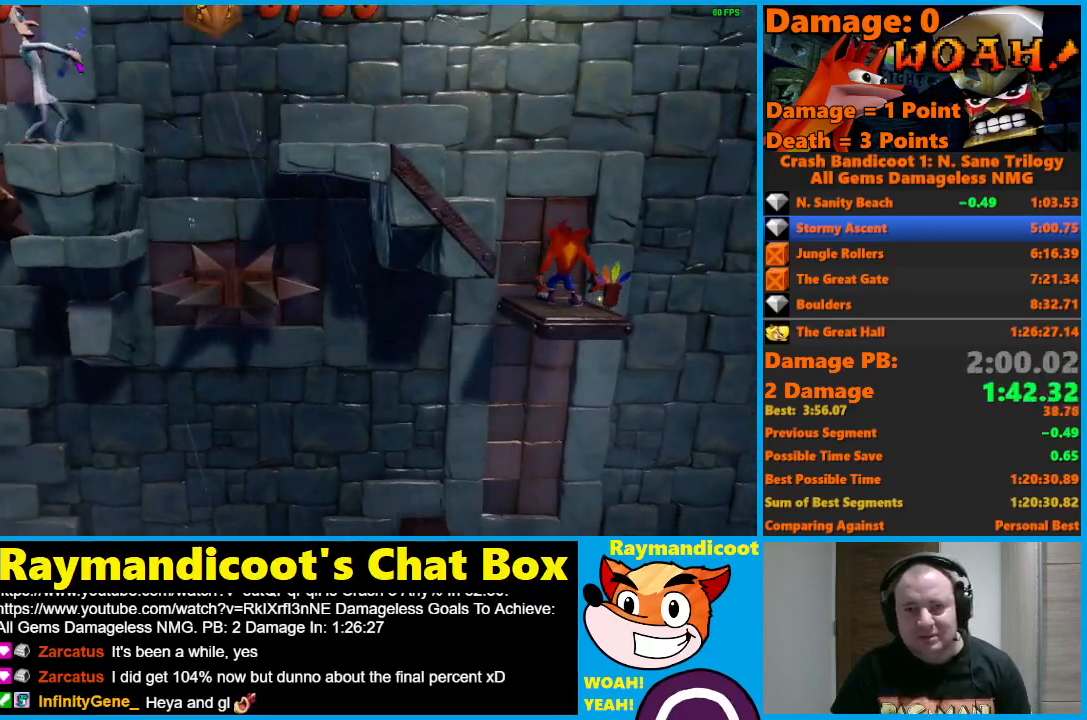
Gameplay with a controller (Xbox layout); each line is a JSON object with the inputs held at the frame after it. "events" lists button and stick changes between this image and that frame as [ms after this image, input, new state], when the widget could be followed in between.
{"buttons": ["X"], "left_stick": "center", "right_stick": "center", "events": [[467, "X", "down"]]}
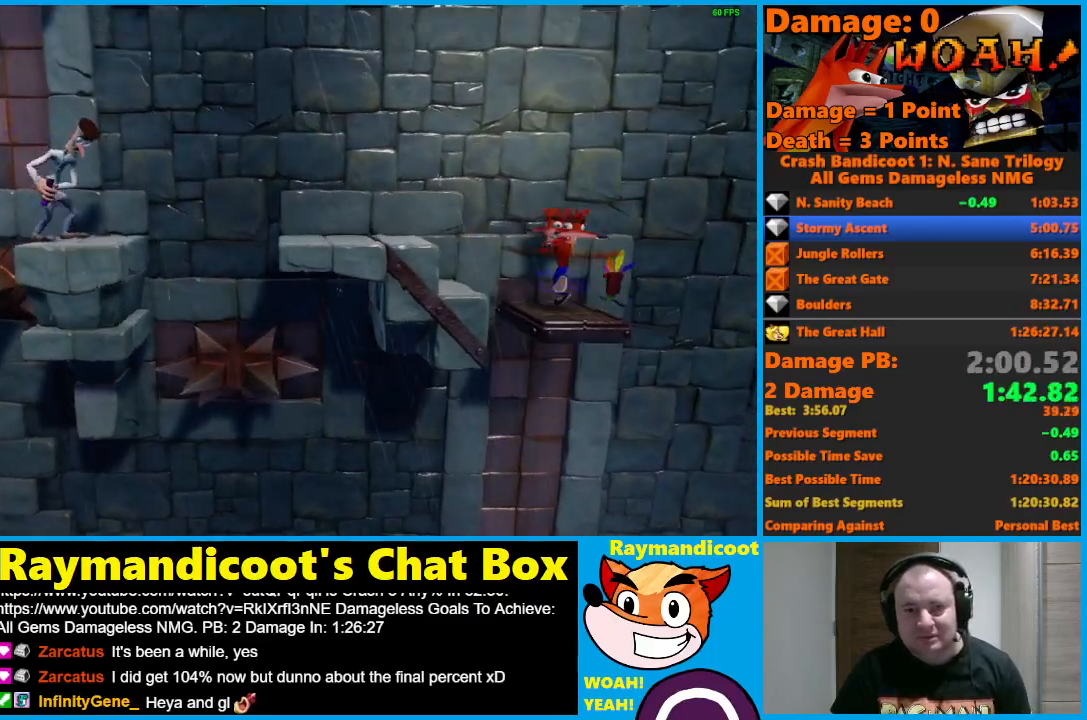
{"buttons": ["A", "DPAD_LEFT"], "left_stick": "center", "right_stick": "center", "events": [[83, "DPAD_LEFT", "down"], [100, "X", "up"], [283, "A", "down"]]}
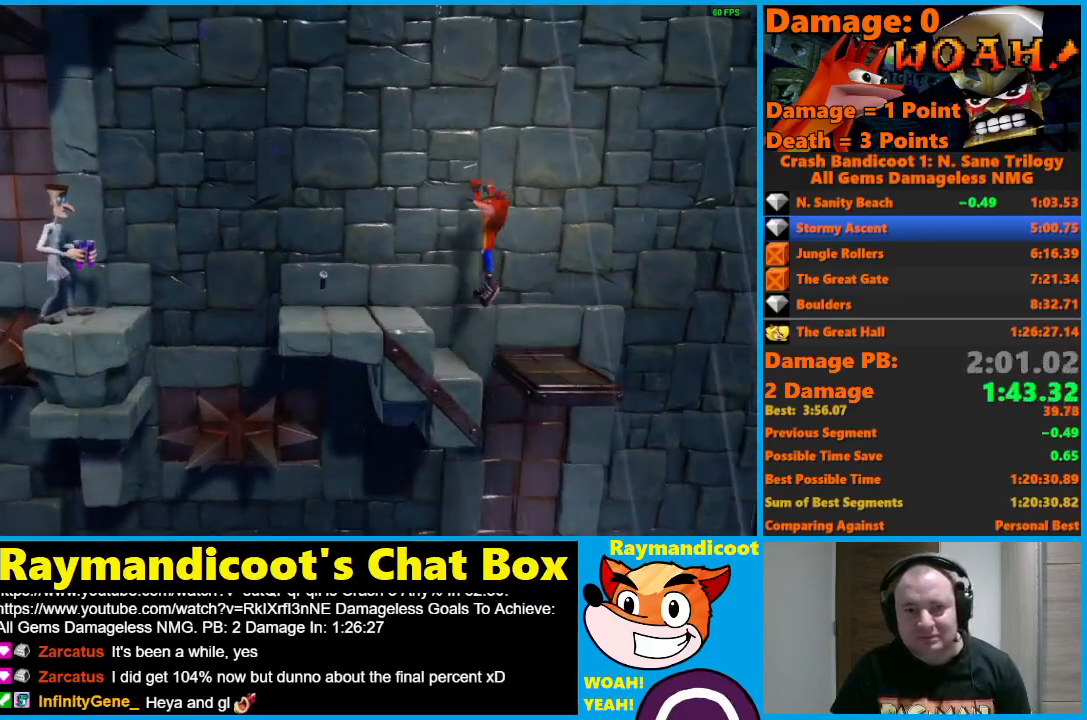
{"buttons": ["DPAD_LEFT"], "left_stick": "center", "right_stick": "center", "events": [[350, "A", "up"]]}
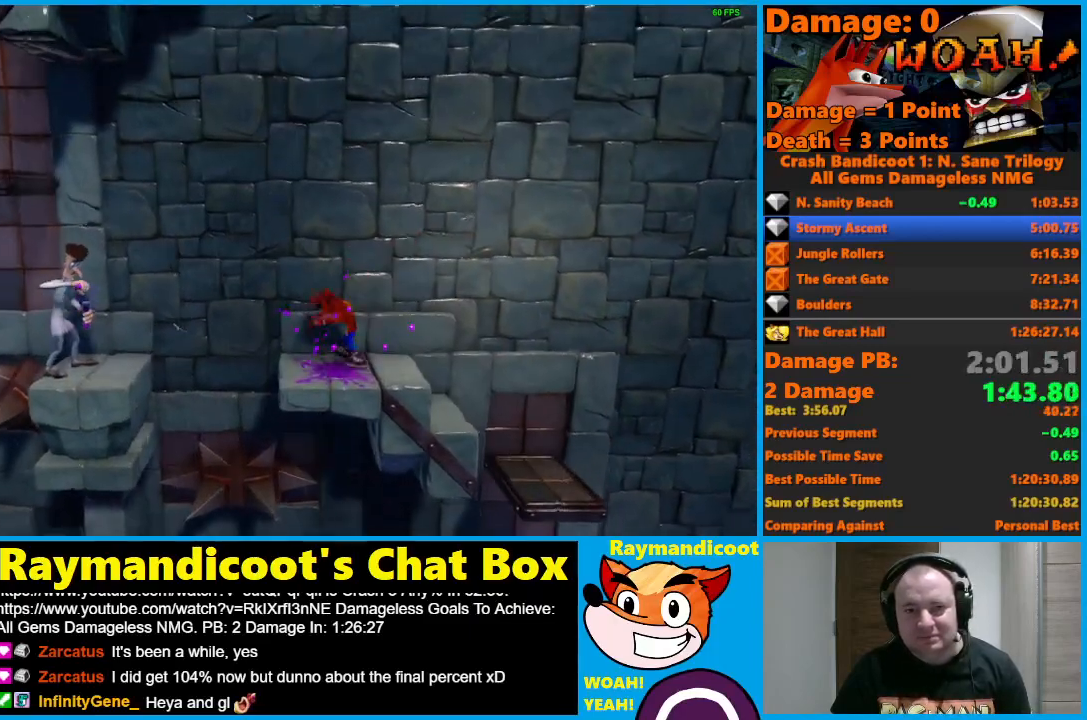
{"buttons": ["A", "DPAD_LEFT"], "left_stick": "center", "right_stick": "center", "events": [[250, "A", "down"]]}
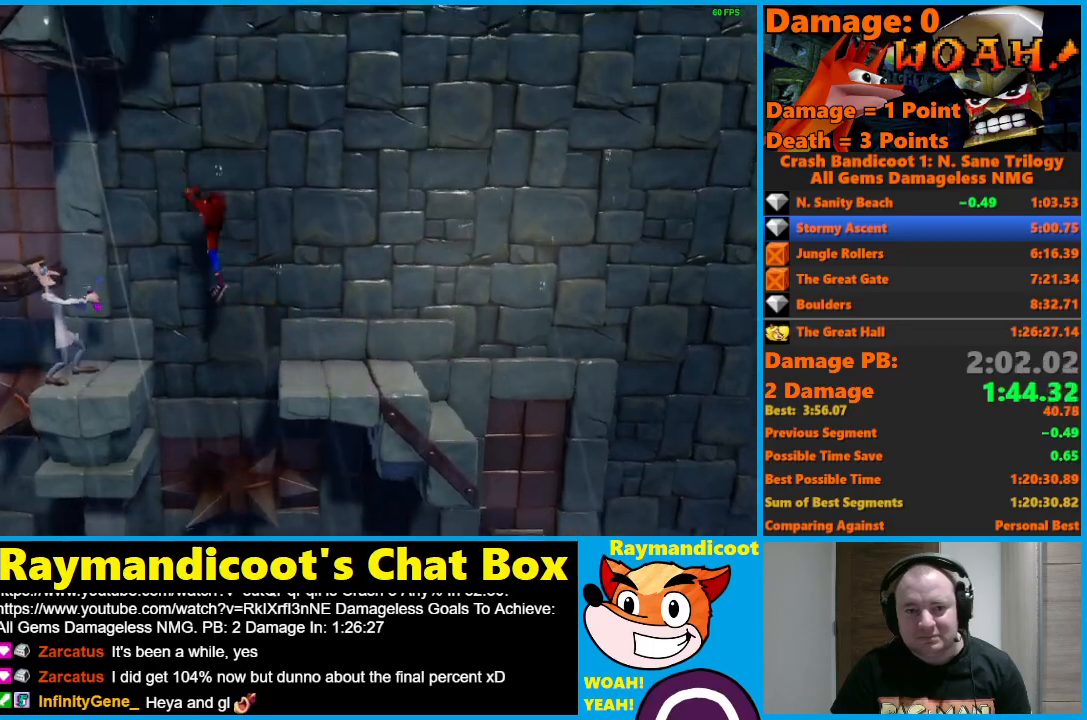
{"buttons": ["DPAD_LEFT"], "left_stick": "center", "right_stick": "center", "events": [[400, "A", "up"]]}
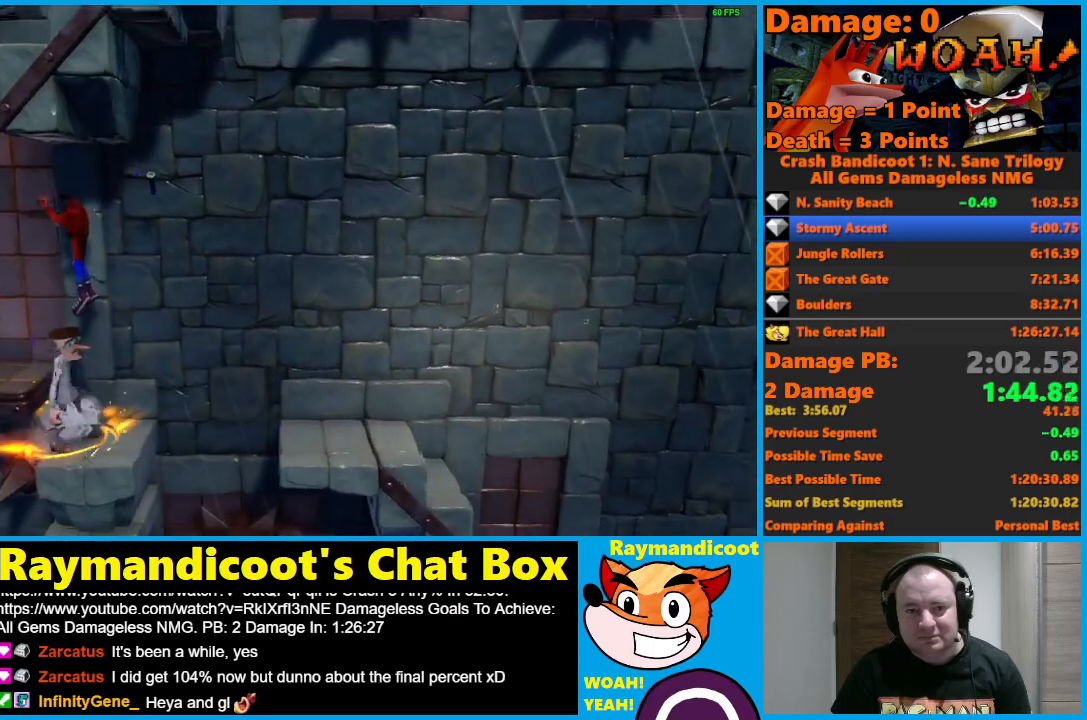
{"buttons": [], "left_stick": "center", "right_stick": "center", "events": [[300, "DPAD_DOWN", "down"], [317, "DPAD_LEFT", "up"], [317, "DPAD_RIGHT", "down"], [333, "DPAD_DOWN", "up"], [433, "DPAD_RIGHT", "up"]]}
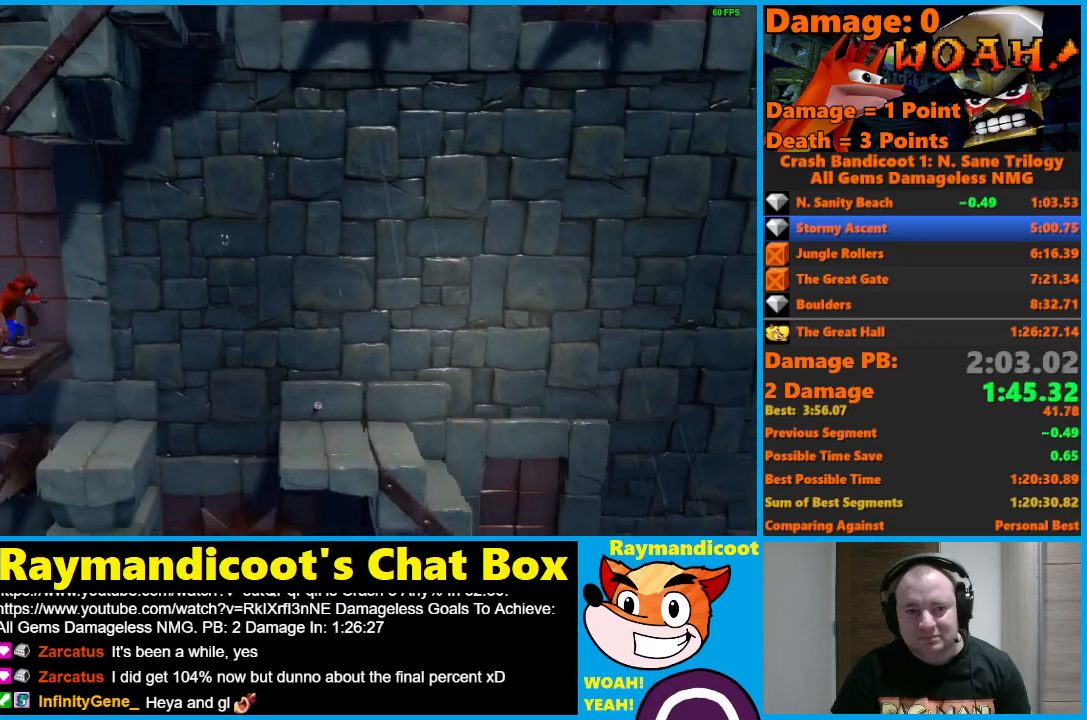
{"buttons": [], "left_stick": "center", "right_stick": "center", "events": []}
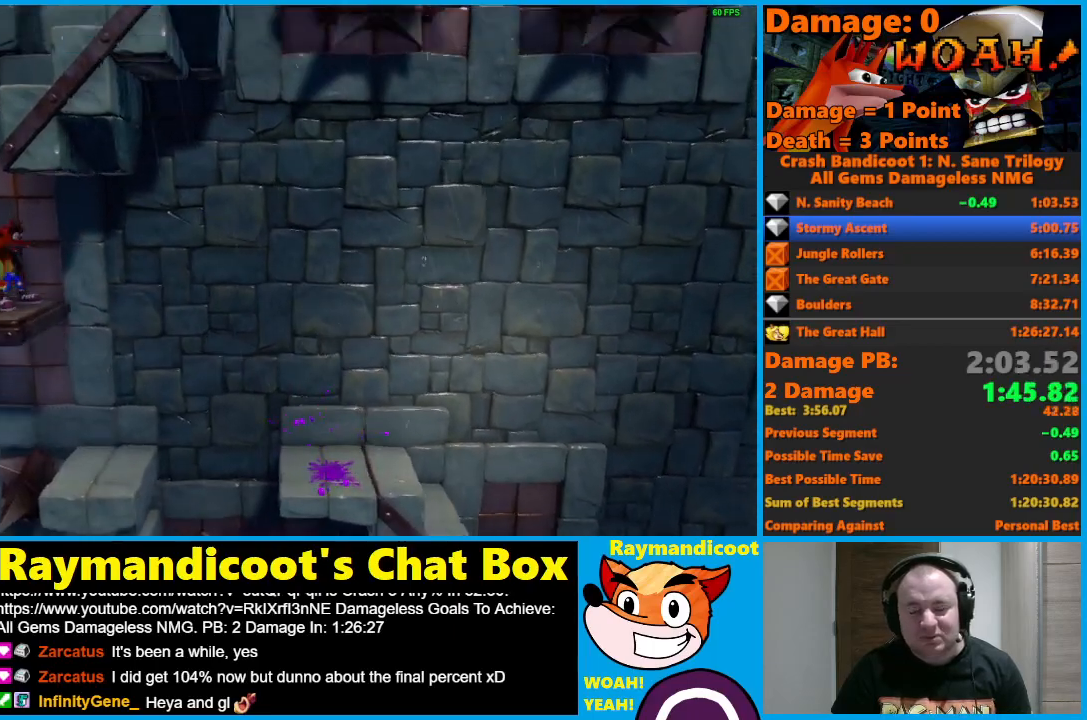
{"buttons": ["DPAD_RIGHT"], "left_stick": "center", "right_stick": "center", "events": [[100, "X", "down"], [250, "X", "up"], [467, "DPAD_RIGHT", "down"]]}
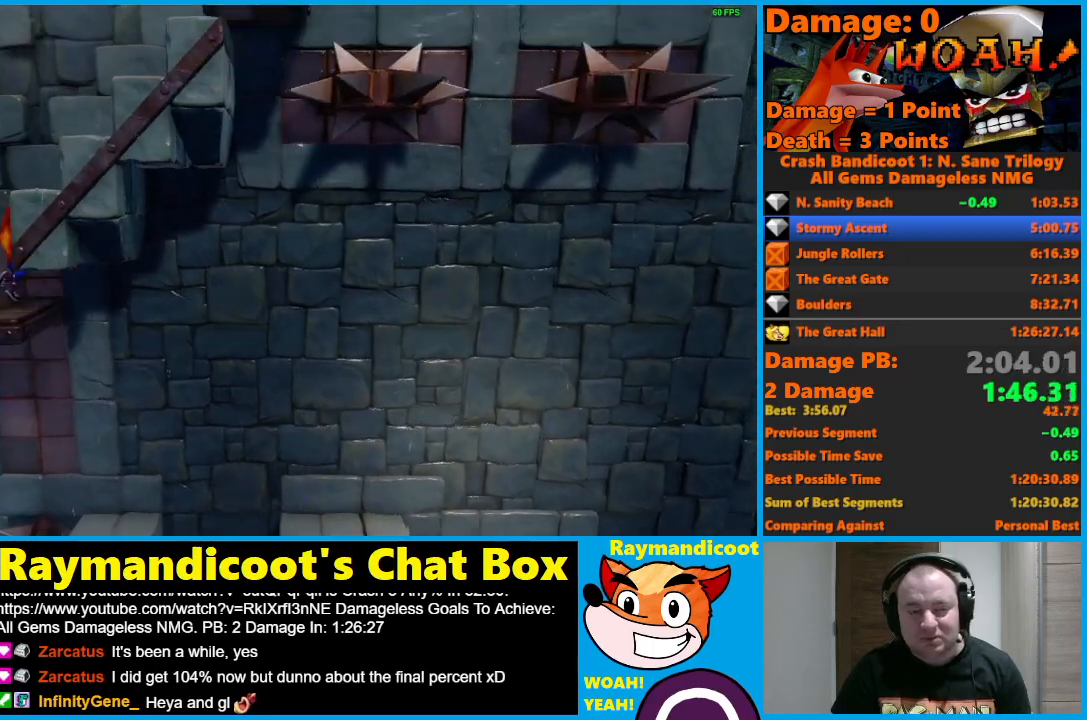
{"buttons": ["DPAD_RIGHT"], "left_stick": "center", "right_stick": "center", "events": [[33, "A", "down"], [433, "A", "up"], [483, "DPAD_DOWN", "down"], [500, "DPAD_DOWN", "up"]]}
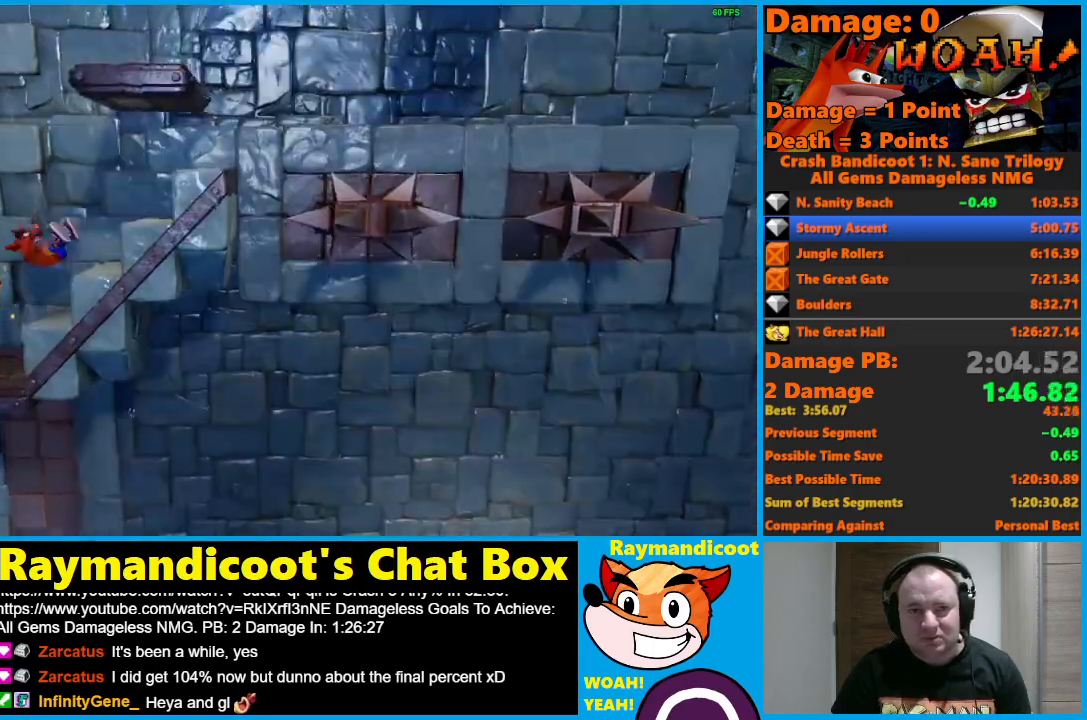
{"buttons": ["DPAD_RIGHT"], "left_stick": "center", "right_stick": "center", "events": [[83, "A", "down"], [500, "A", "up"]]}
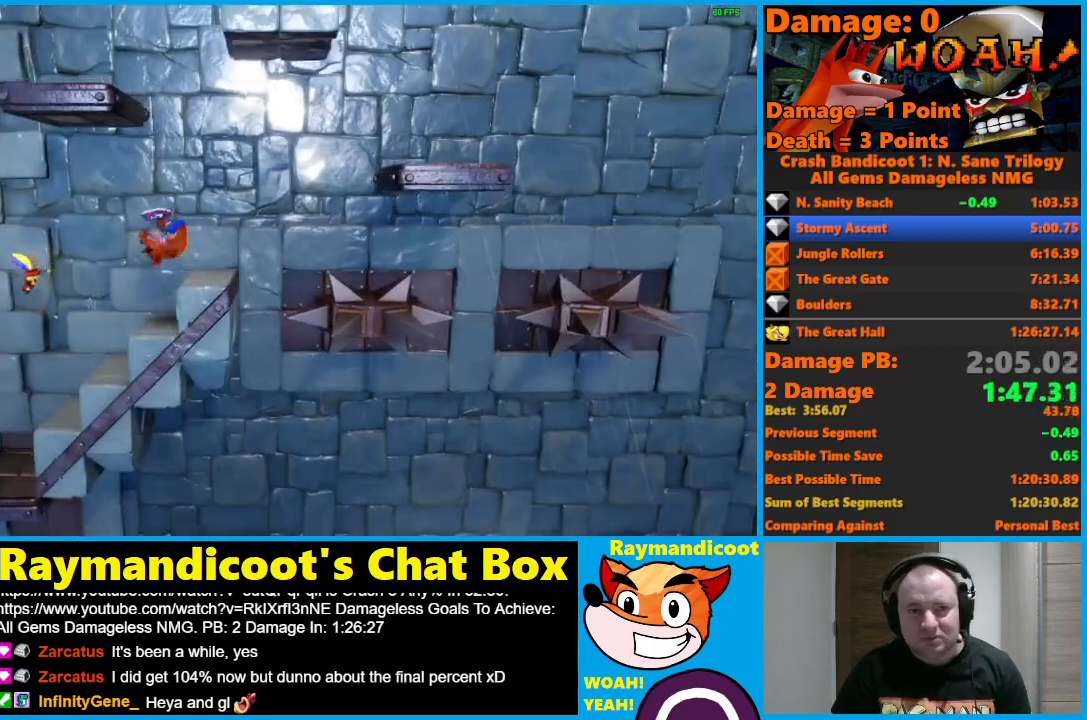
{"buttons": ["A", "DPAD_RIGHT"], "left_stick": "center", "right_stick": "center", "events": [[167, "A", "down"]]}
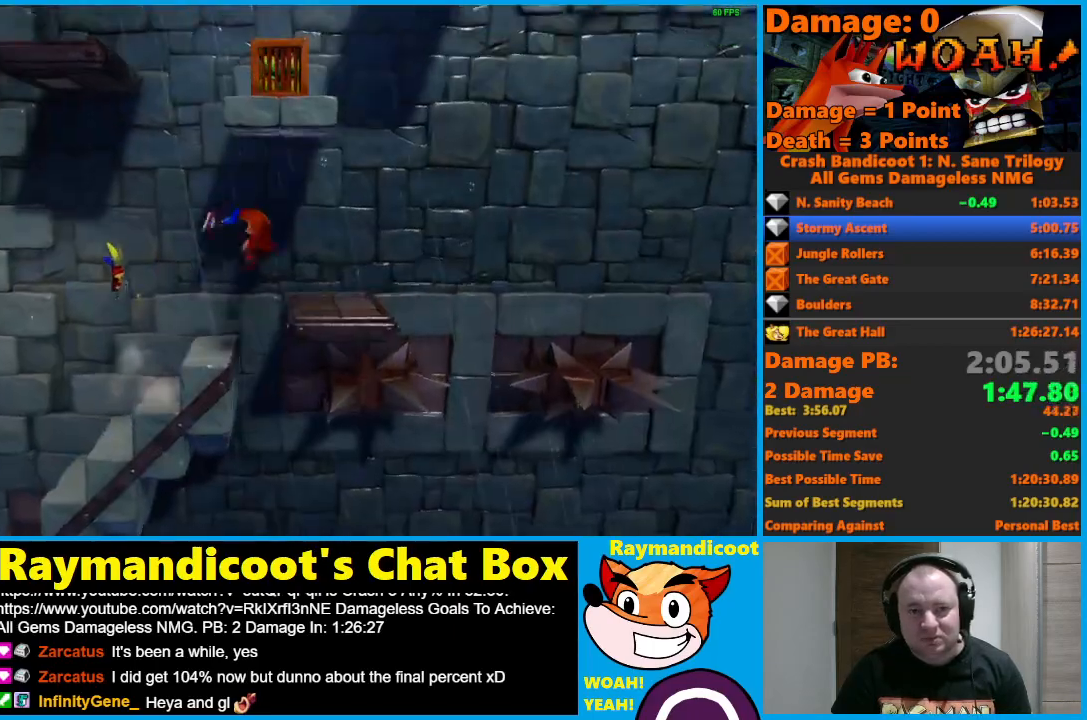
{"buttons": [], "left_stick": "center", "right_stick": "center", "events": [[83, "A", "up"], [183, "DPAD_RIGHT", "up"]]}
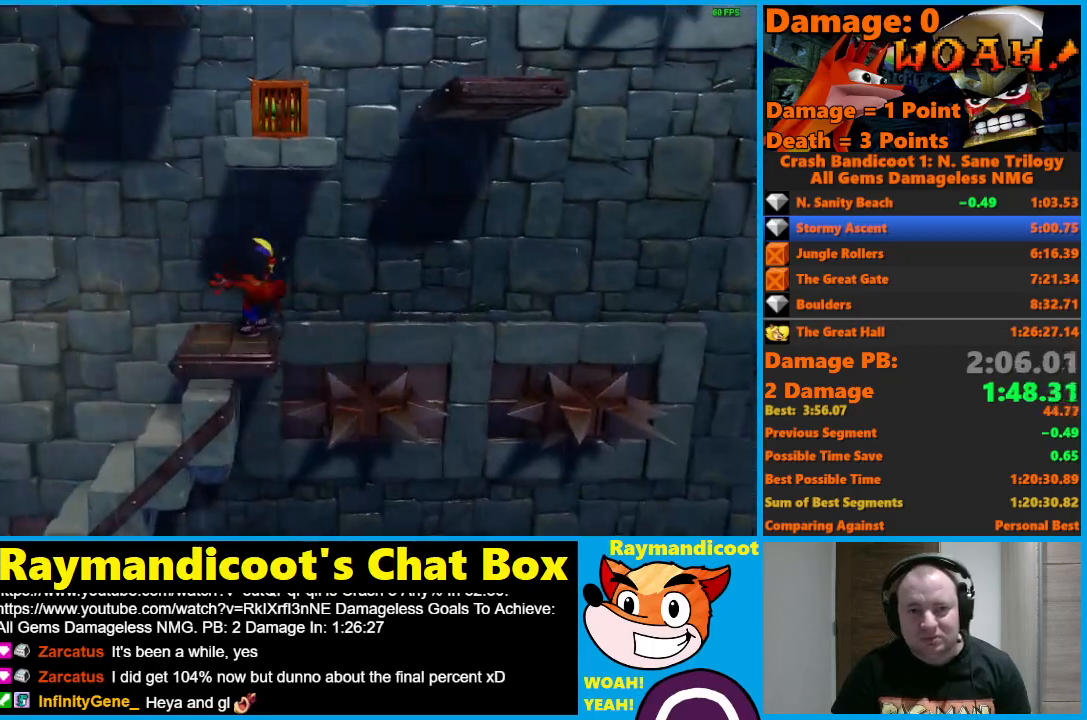
{"buttons": [], "left_stick": "center", "right_stick": "center", "events": [[50, "DPAD_RIGHT", "down"], [150, "DPAD_RIGHT", "up"]]}
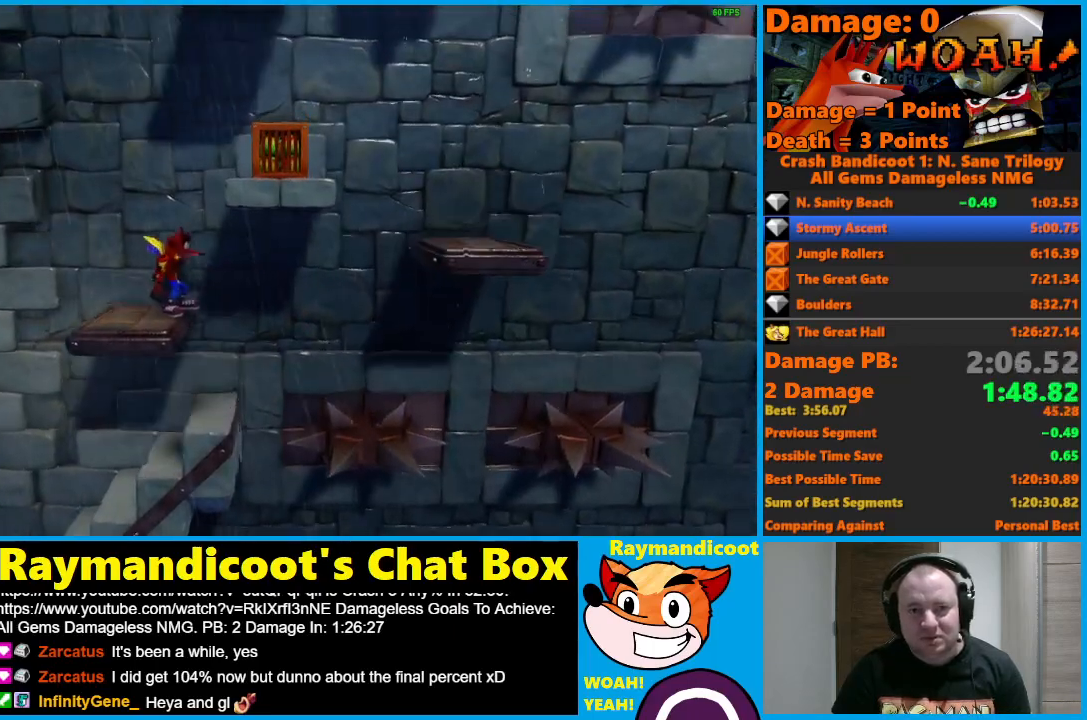
{"buttons": ["A", "X", "DPAD_RIGHT"], "left_stick": "center", "right_stick": "center", "events": [[200, "DPAD_RIGHT", "down"], [250, "A", "down"], [300, "X", "down"]]}
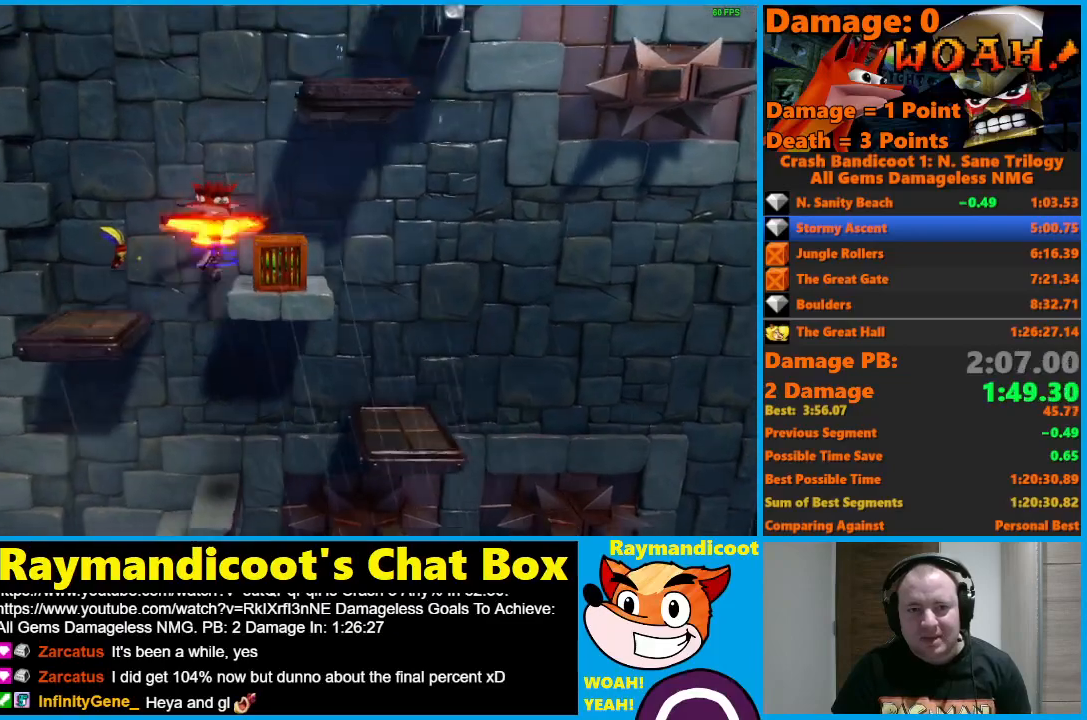
{"buttons": ["A", "DPAD_LEFT"], "left_stick": "center", "right_stick": "center", "events": [[67, "X", "up"], [83, "A", "up"], [167, "DPAD_RIGHT", "up"], [167, "DPAD_UP", "down"], [183, "DPAD_LEFT", "down"], [217, "DPAD_UP", "up"], [267, "A", "down"]]}
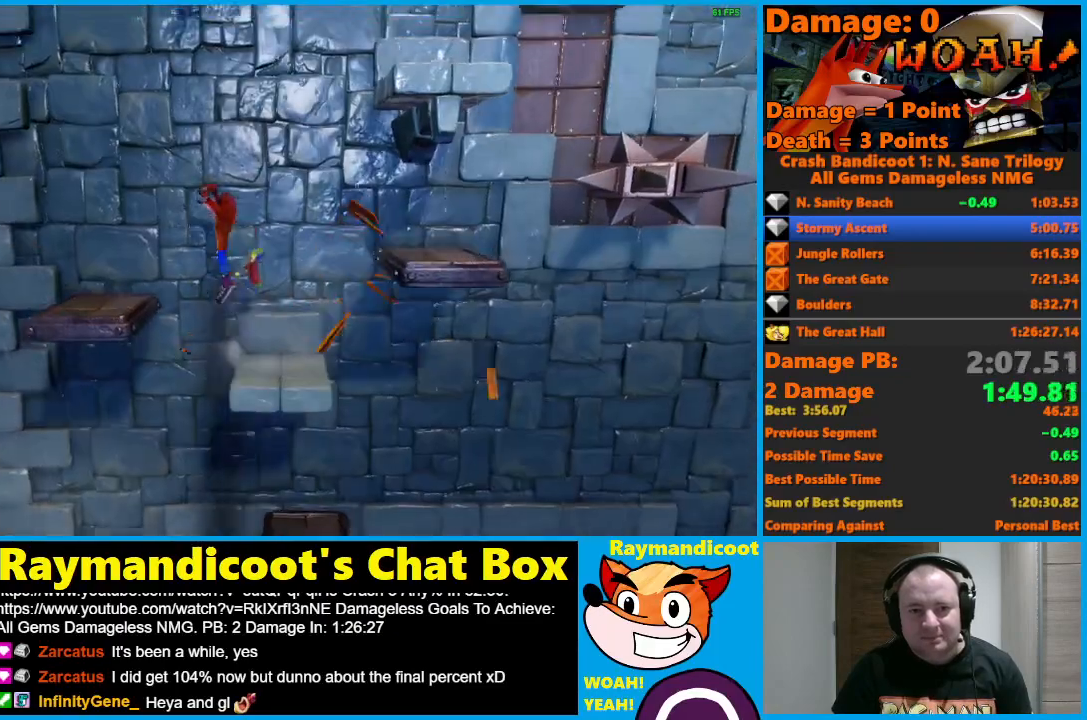
{"buttons": [], "left_stick": "center", "right_stick": "center", "events": [[117, "X", "down"], [217, "DPAD_LEFT", "up"], [283, "X", "up"], [300, "A", "up"]]}
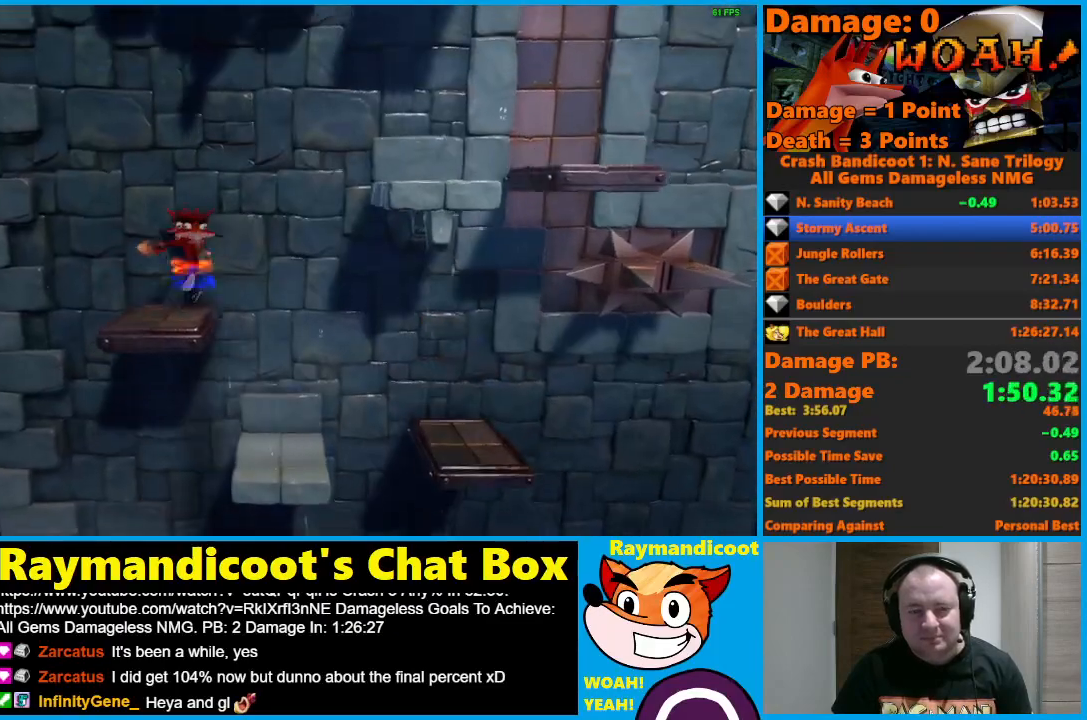
{"buttons": ["A", "X", "DPAD_RIGHT"], "left_stick": "center", "right_stick": "center", "events": [[167, "DPAD_RIGHT", "down"], [283, "A", "down"], [333, "X", "down"]]}
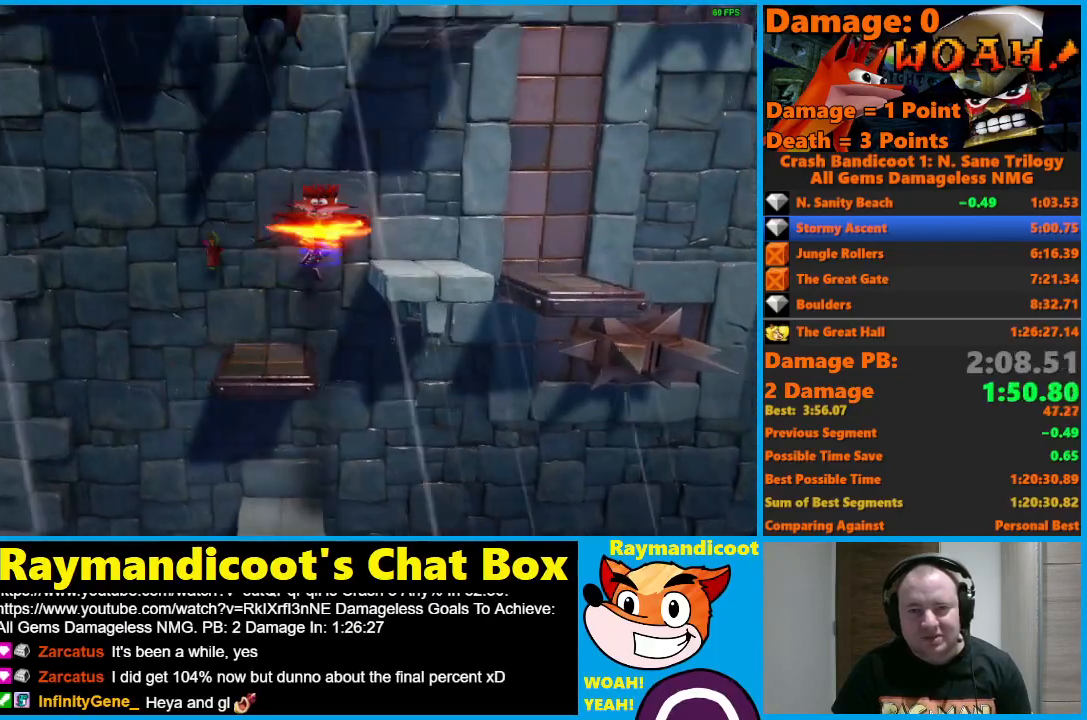
{"buttons": ["A", "DPAD_RIGHT"], "left_stick": "center", "right_stick": "center", "events": [[133, "X", "up"], [150, "A", "up"], [350, "A", "down"]]}
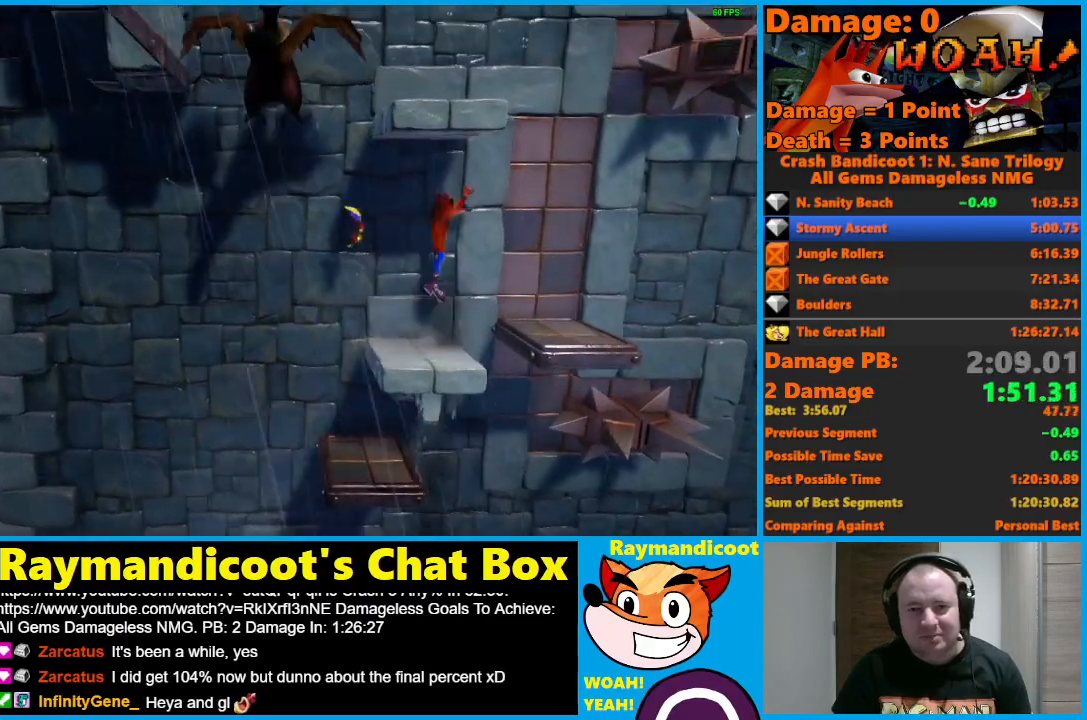
{"buttons": [], "left_stick": "center", "right_stick": "center", "events": [[267, "A", "up"], [317, "DPAD_RIGHT", "up"], [350, "X", "down"], [483, "X", "up"]]}
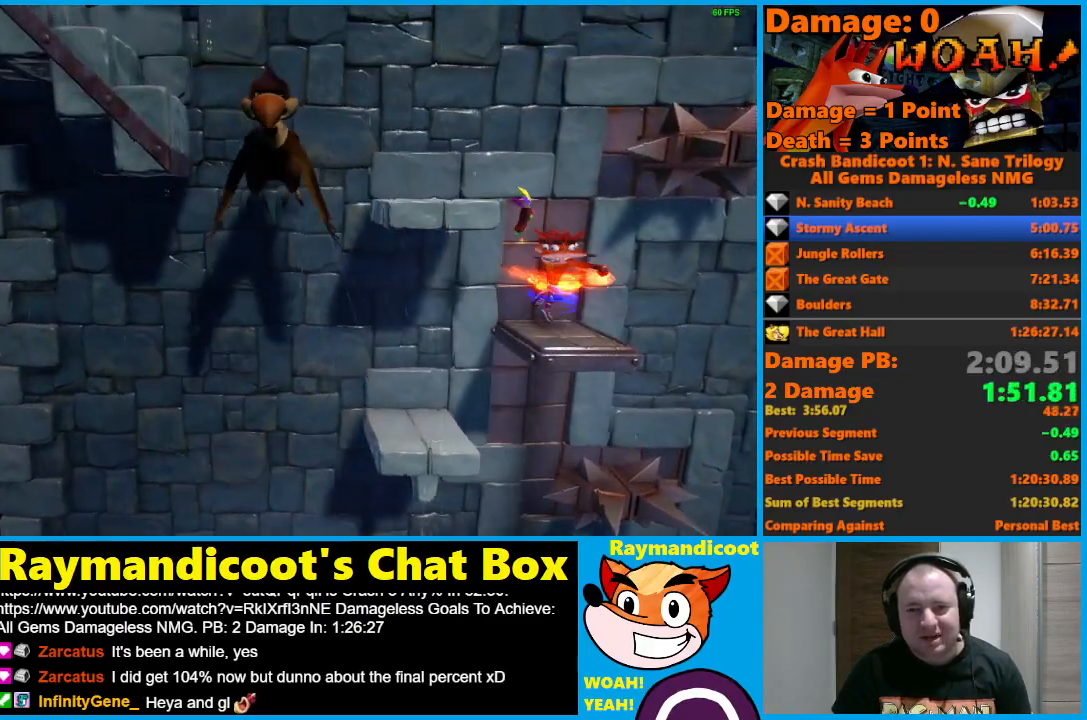
{"buttons": ["A", "DPAD_LEFT"], "left_stick": "center", "right_stick": "center", "events": [[133, "DPAD_LEFT", "down"], [200, "A", "down"]]}
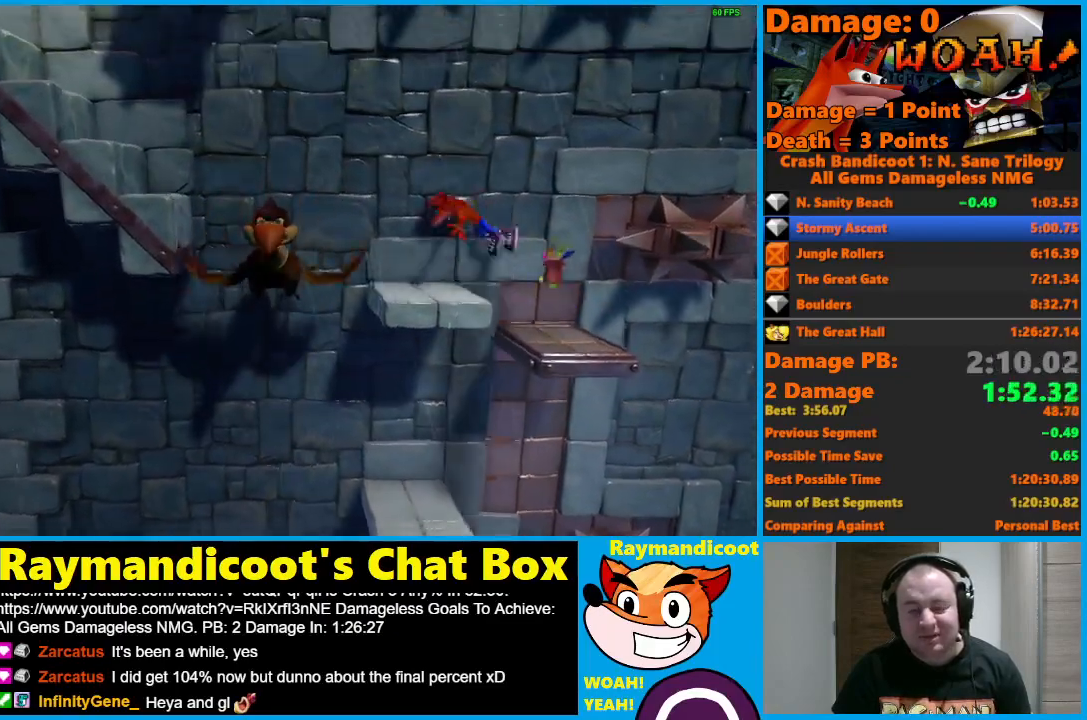
{"buttons": ["A", "DPAD_LEFT"], "left_stick": "center", "right_stick": "center", "events": [[33, "A", "up"], [150, "A", "down"], [250, "A", "up"], [483, "A", "down"]]}
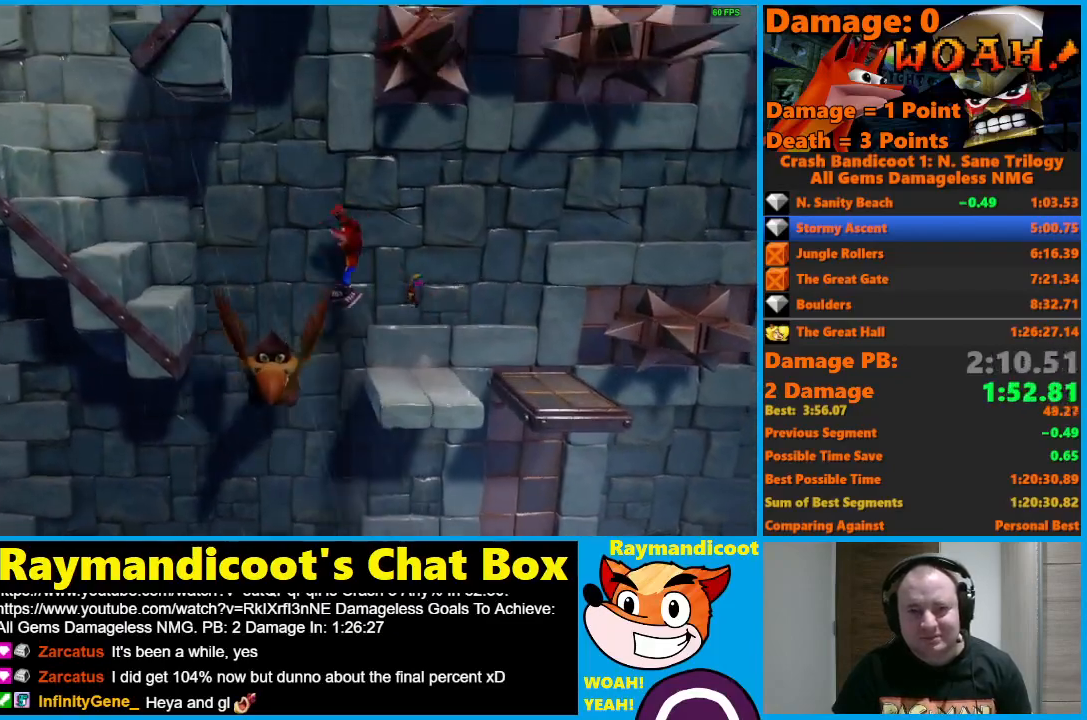
{"buttons": ["A", "DPAD_LEFT"], "left_stick": "center", "right_stick": "center", "events": []}
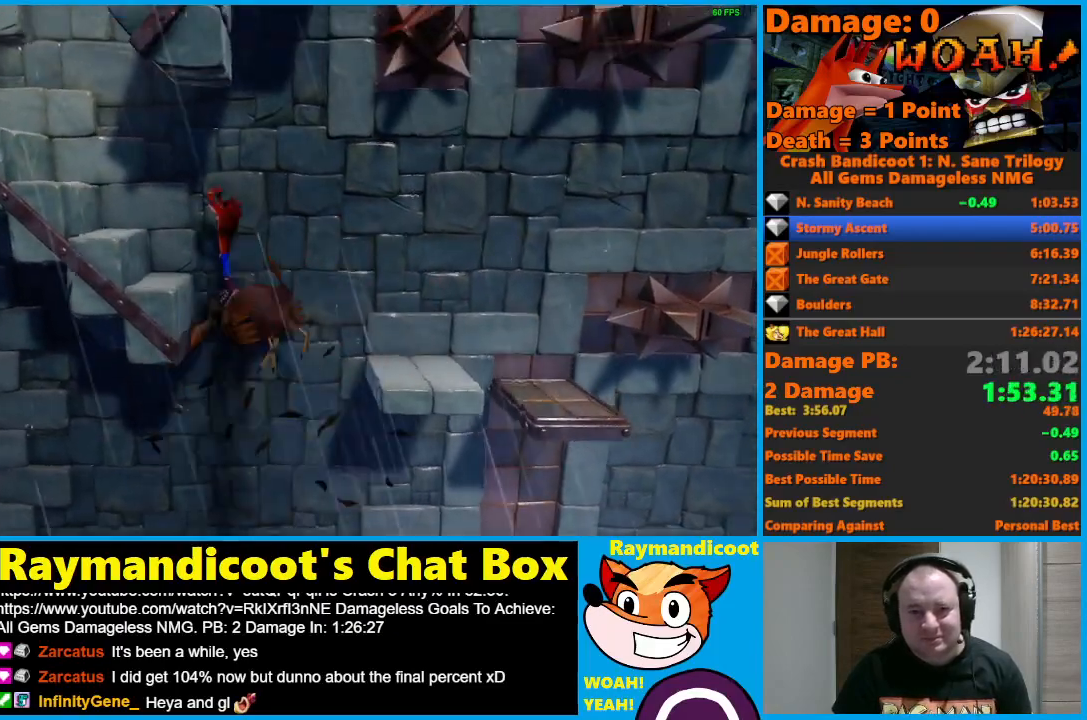
{"buttons": ["A", "DPAD_LEFT"], "left_stick": "center", "right_stick": "center", "events": [[100, "A", "up"], [200, "A", "down"]]}
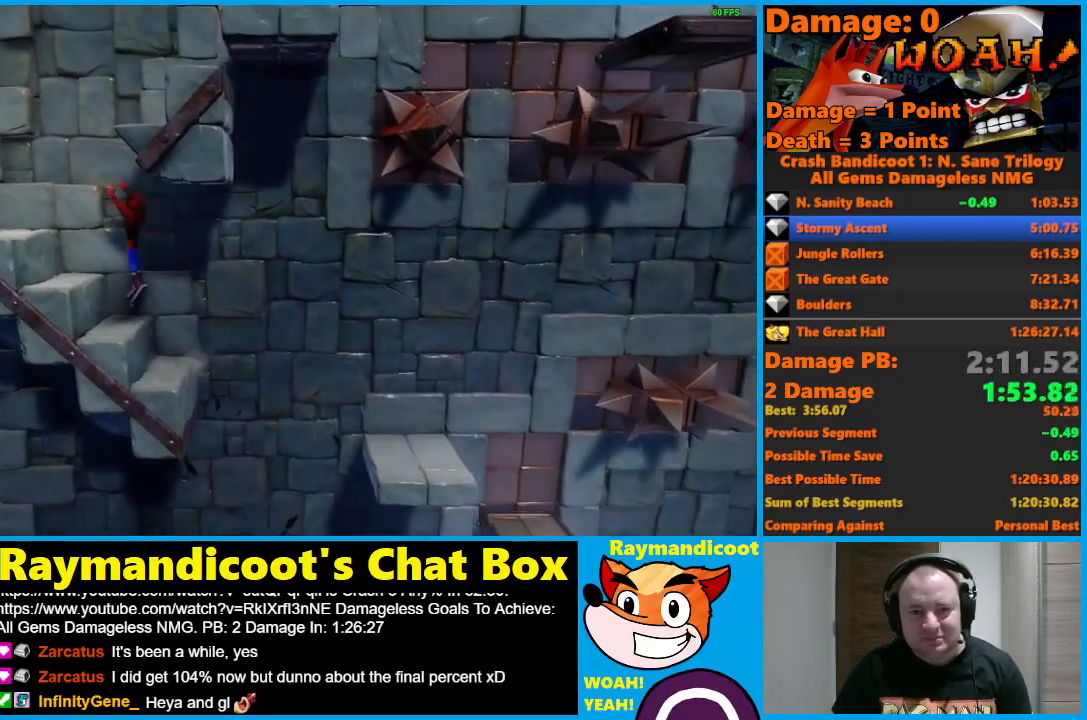
{"buttons": [], "left_stick": "center", "right_stick": "center", "events": [[50, "A", "up"], [150, "A", "down"], [200, "A", "up"], [267, "DPAD_LEFT", "up"]]}
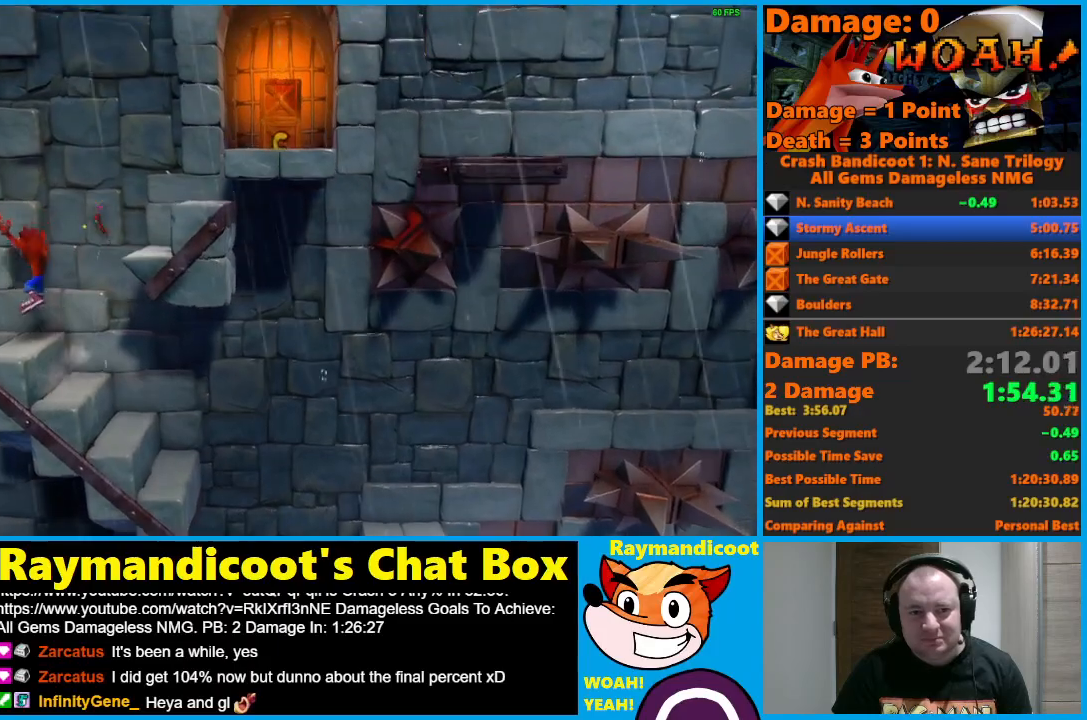
{"buttons": ["DPAD_RIGHT"], "left_stick": "center", "right_stick": "center", "events": [[33, "DPAD_RIGHT", "down"], [83, "A", "down"], [417, "A", "up"]]}
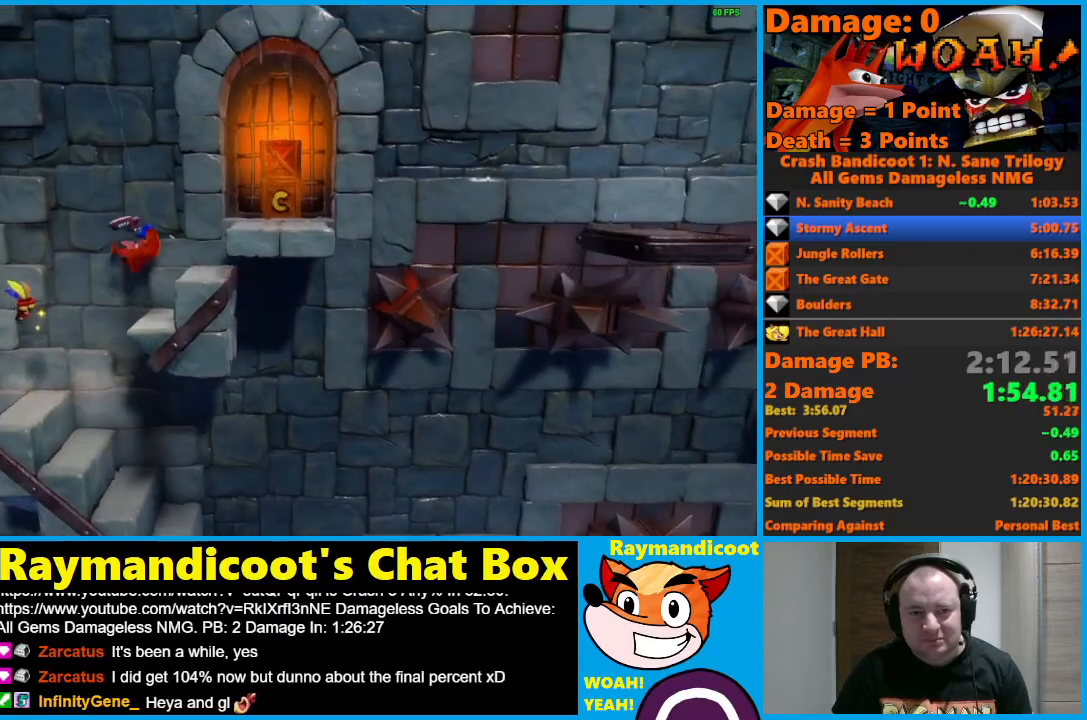
{"buttons": ["DPAD_UP"], "left_stick": "center", "right_stick": "center", "events": [[17, "A", "down"], [317, "DPAD_UP", "down"], [417, "DPAD_RIGHT", "up"], [433, "A", "up"]]}
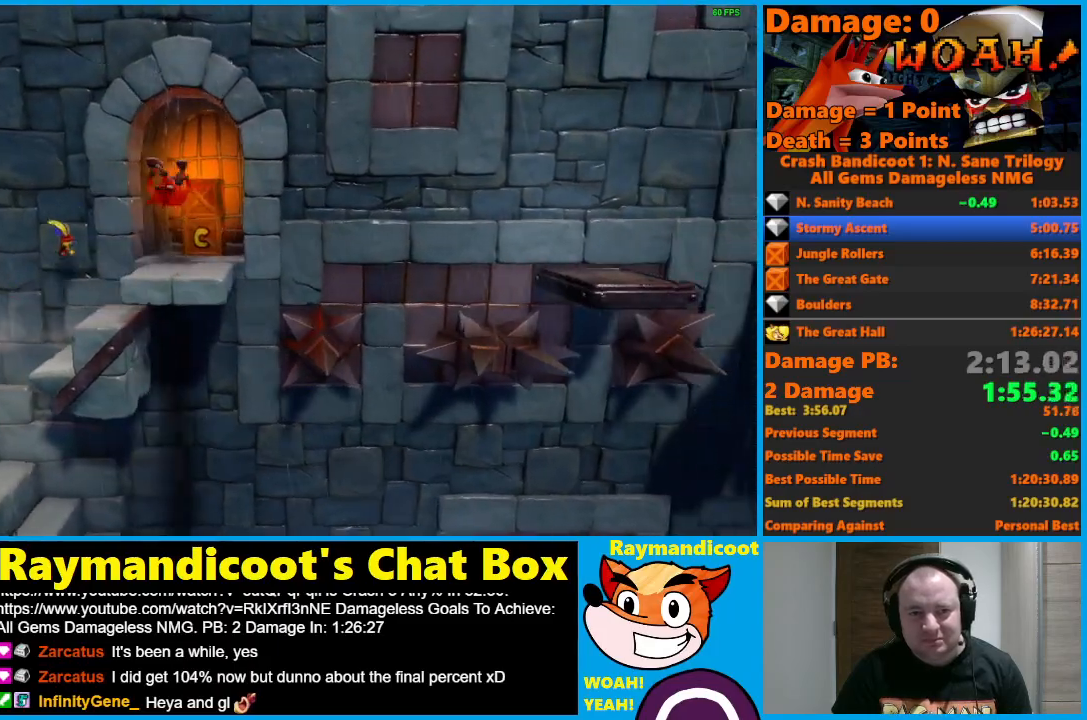
{"buttons": ["DPAD_DOWN"], "left_stick": "center", "right_stick": "center", "events": [[100, "X", "down"], [117, "DPAD_RIGHT", "down"], [200, "DPAD_DOWN", "down"], [200, "DPAD_UP", "up"], [267, "X", "up"], [333, "DPAD_RIGHT", "up"], [333, "Y", "down"], [467, "Y", "up"]]}
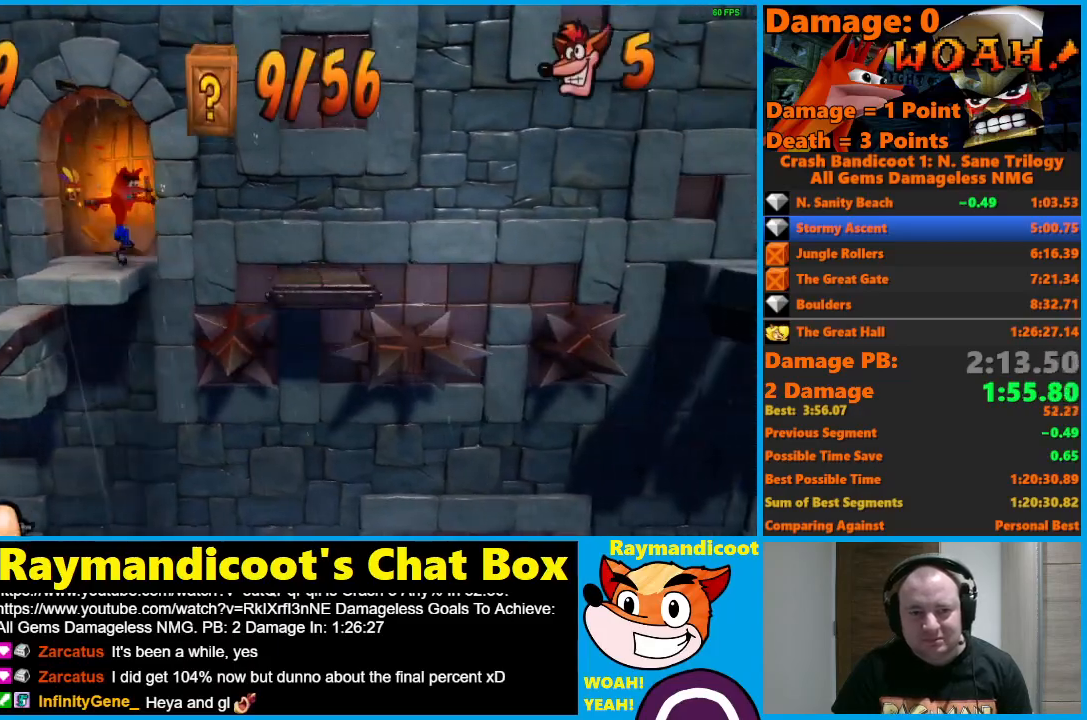
{"buttons": [], "left_stick": "center", "right_stick": "center", "events": [[67, "DPAD_DOWN", "up"]]}
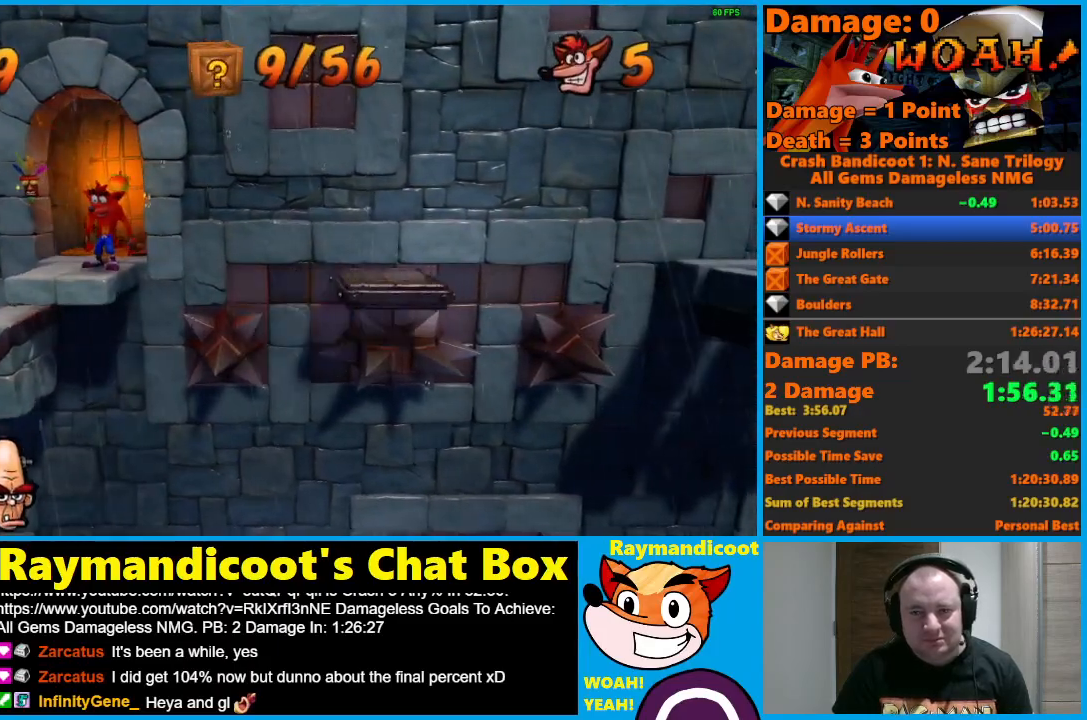
{"buttons": ["A", "DPAD_RIGHT"], "left_stick": "center", "right_stick": "center", "events": [[283, "X", "down"], [317, "DPAD_RIGHT", "down"], [400, "X", "up"], [500, "A", "down"]]}
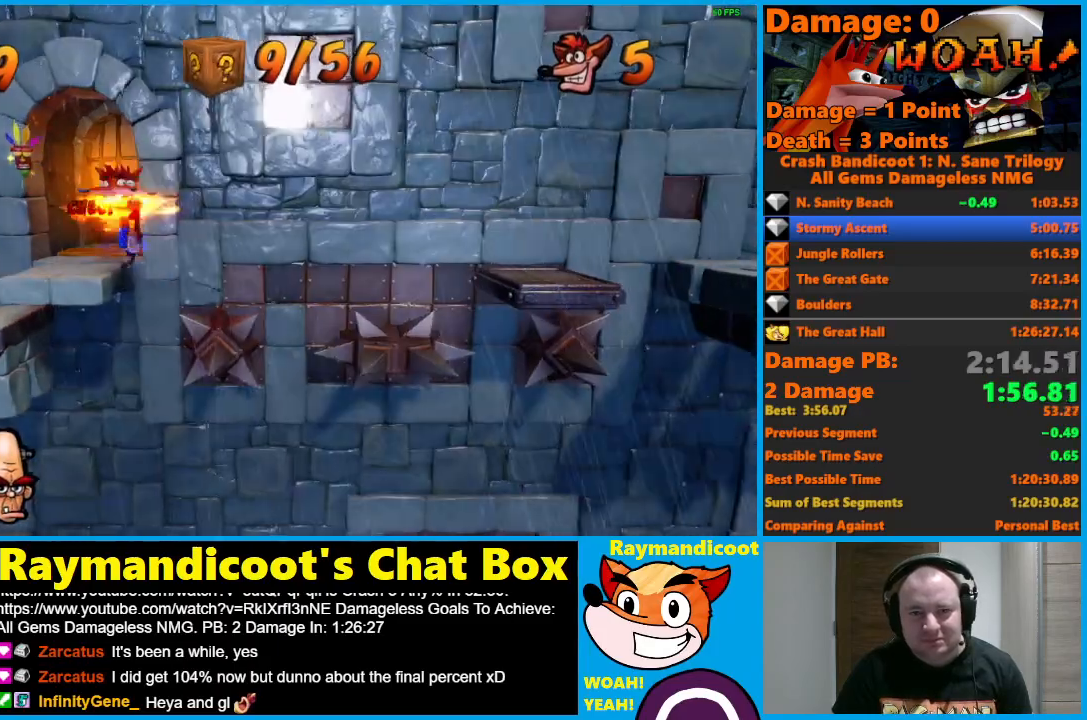
{"buttons": [], "left_stick": "center", "right_stick": "center", "events": [[350, "A", "up"], [467, "DPAD_RIGHT", "up"]]}